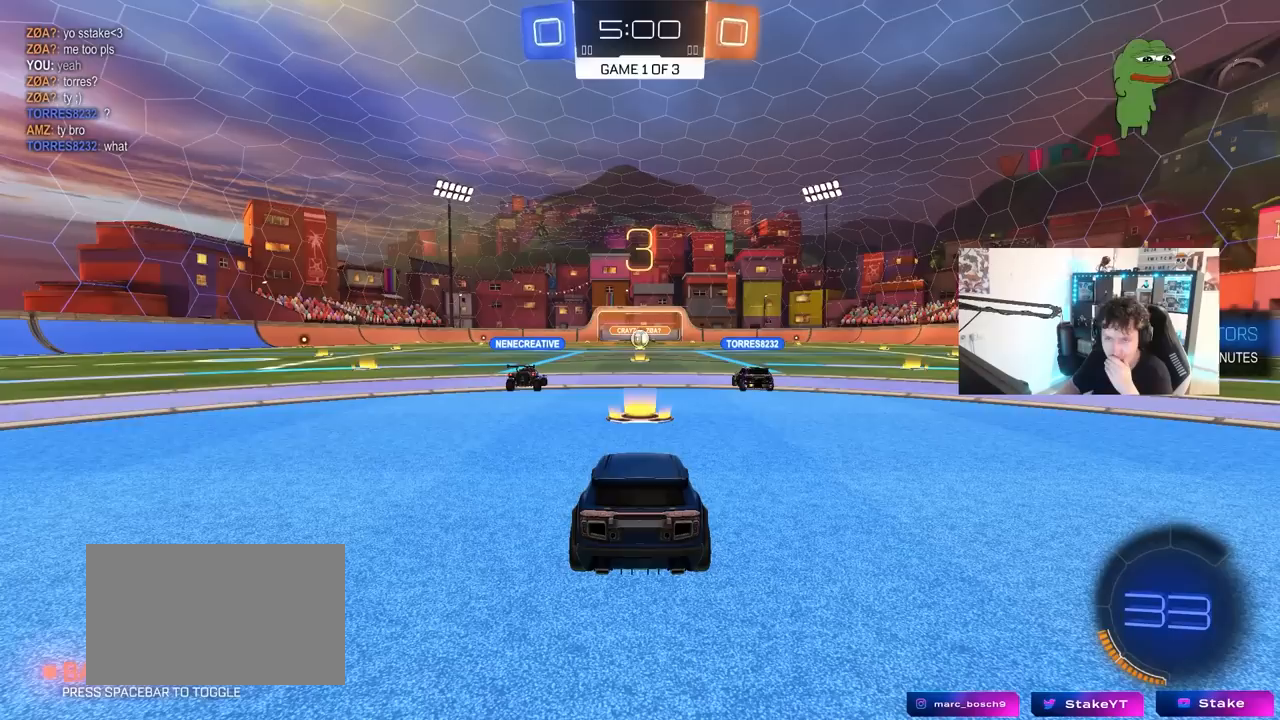
Gameplay with keyboard and mouse; each line is a JSON object with the keys and mouse buttons held at the frame after it. "events" lists presses ("down") and releases ("up") of "1", "2", "3", "4", "5", "a", "alt", "c", "caps_lock", "ctrl", "d", "e", "f", "g", "q", "r", "s", "shift", "space", "t", "tab", "v", "w", "x", "z", "mouse_left", "mouse_wheel" and "mouse_right" between this image and that frame as [ms after this image, input, new state], when the widget could be followed in between. "mouse_left", "mouse_wheel", "mouse_right" = the "left", "wheel", "right" buttons of the "mouse" list. No other keys are recorded. "wheel" means that the mouse wheel is clicked or scrolled. "mouse_move" is the direction in which the mouse moves at that frame (one of eight, or "still"), when it could be read.
{"keys": [], "mouse": [], "mouse_move": "still", "events": []}
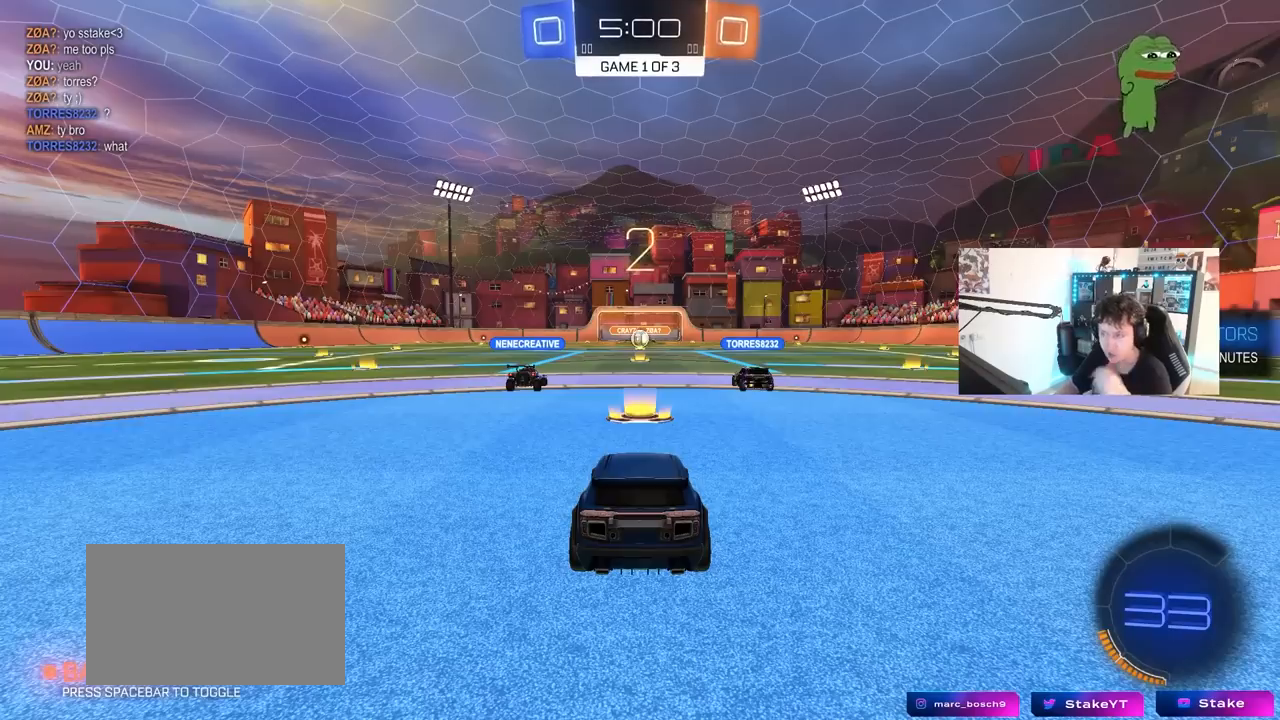
{"keys": [], "mouse": [], "mouse_move": "right", "events": [[83, "mouse_wheel", "down"], [233, "mouse_wheel", "up"]]}
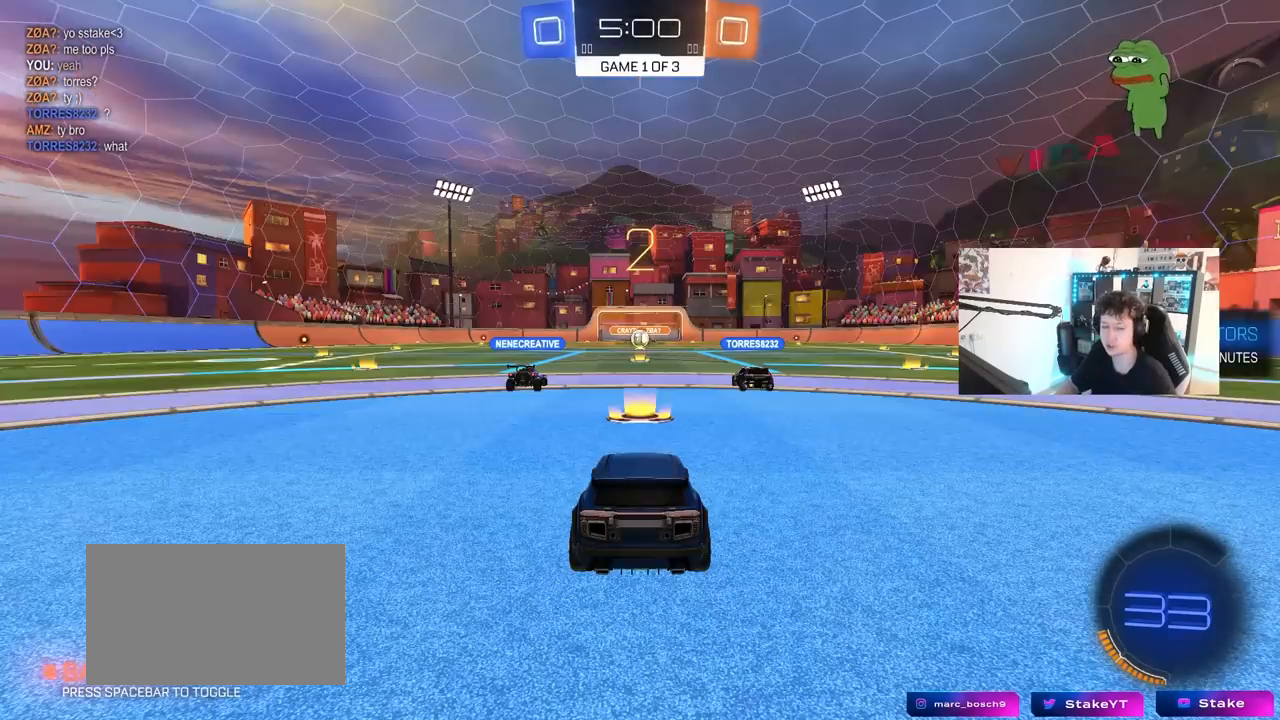
{"keys": [], "mouse": [], "mouse_move": "still", "events": [[17, "ctrl", "down"], [67, "ctrl", "up"]]}
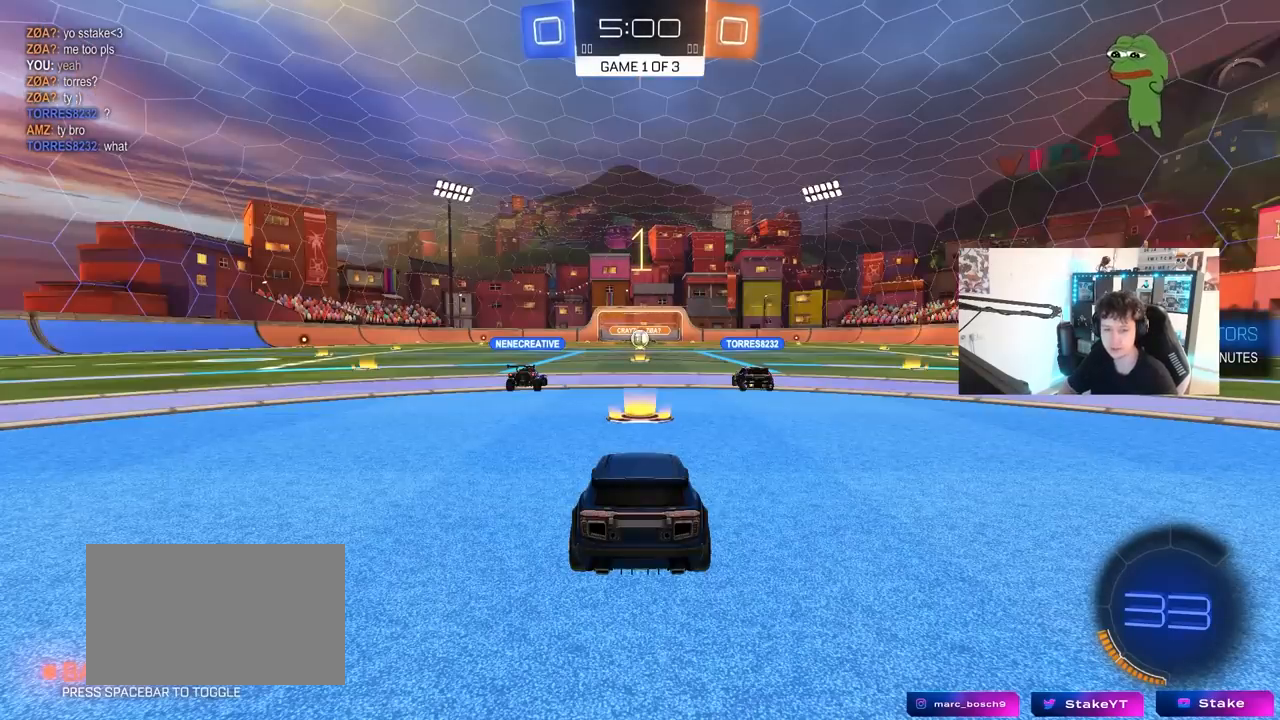
{"keys": ["w"], "mouse": [], "mouse_move": "up-right", "events": [[267, "w", "down"]]}
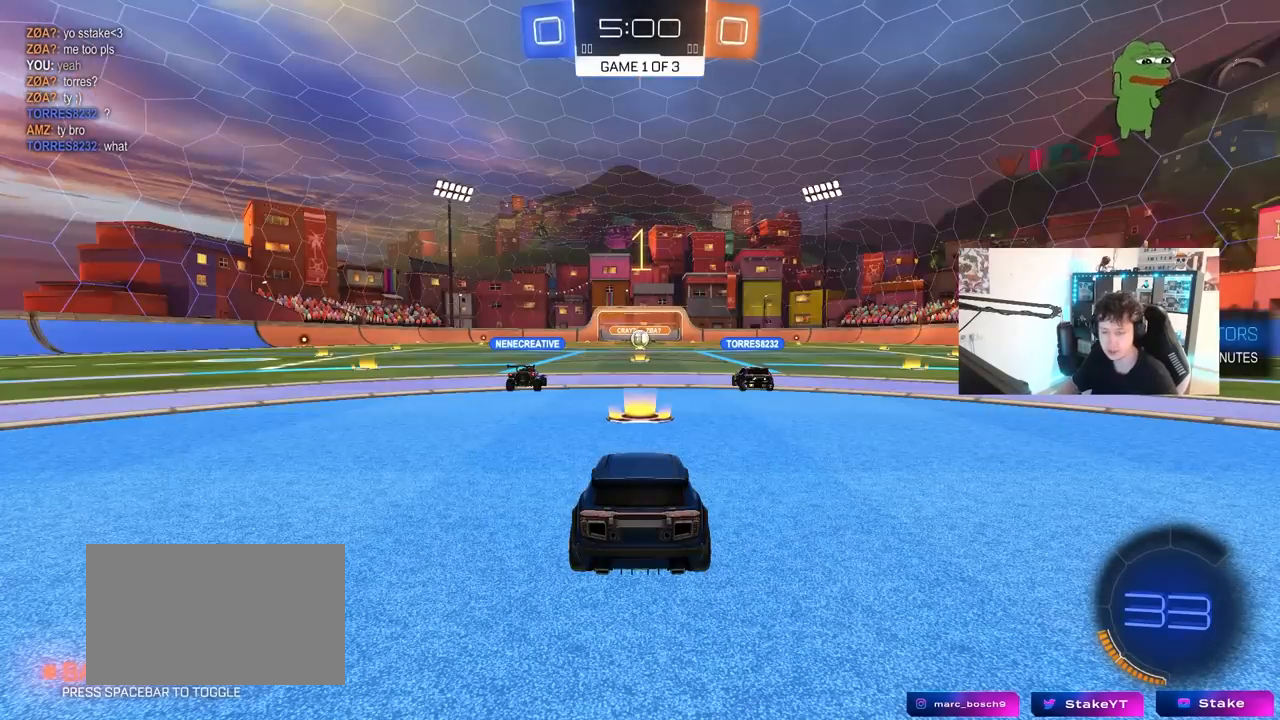
{"keys": ["w"], "mouse": ["left"], "mouse_move": "still", "events": [[50, "mouse_left", "down"]]}
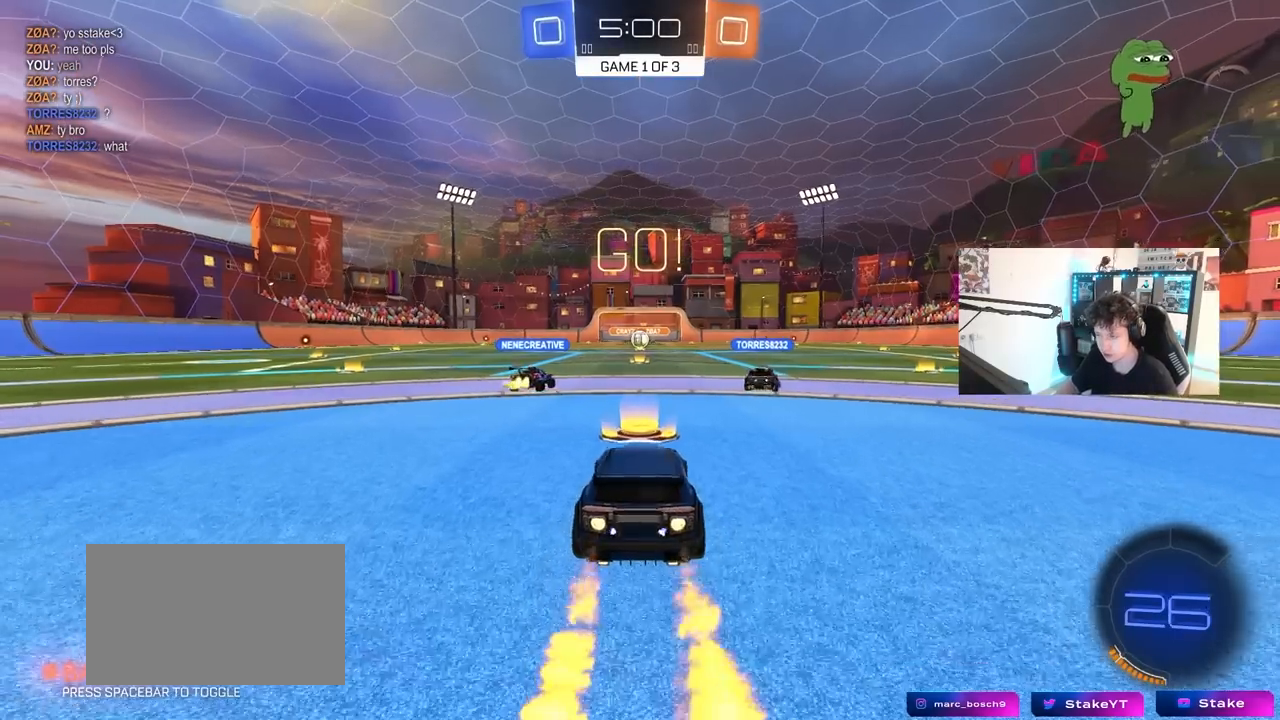
{"keys": ["a", "s", "shift"], "mouse": ["left"], "mouse_move": "still", "events": [[17, "d", "down"], [67, "mouse_right", "down"], [100, "d", "up"], [150, "a", "down"], [150, "mouse_right", "up"], [150, "shift", "down"], [200, "mouse_right", "down"], [250, "s", "down"], [250, "w", "up"], [300, "mouse_right", "up"]]}
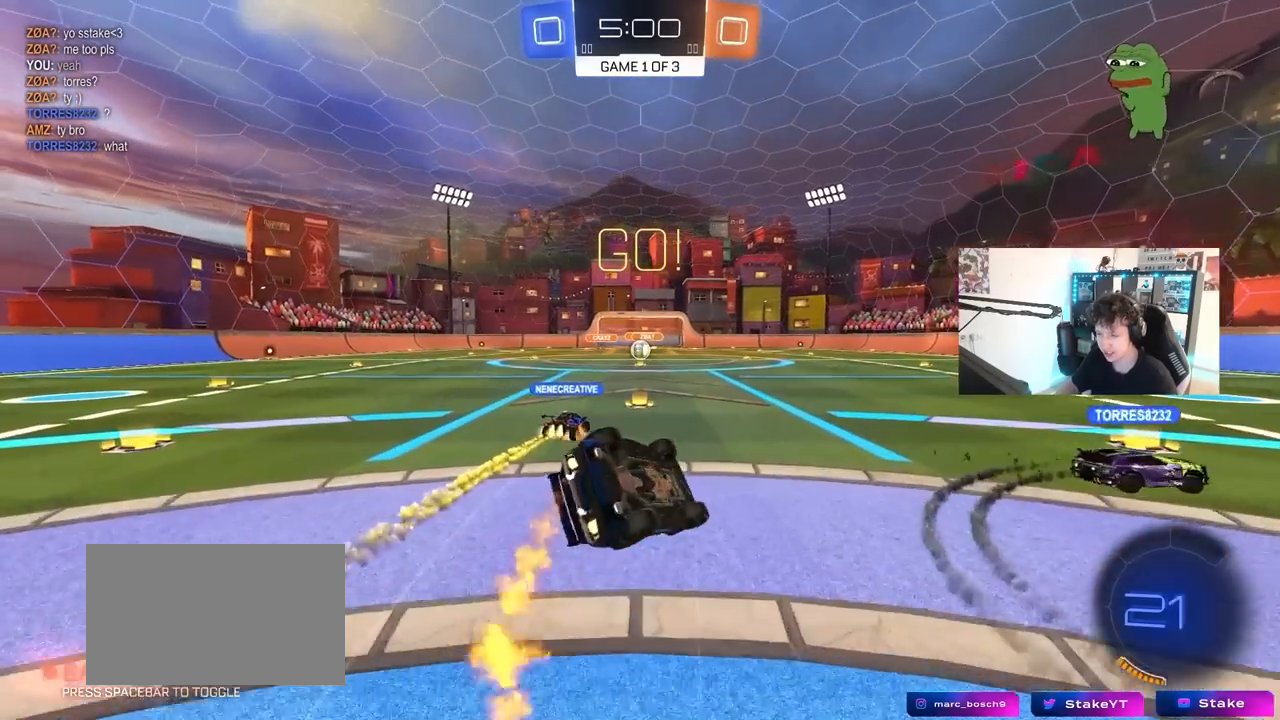
{"keys": ["a", "s"], "mouse": [], "mouse_move": "still", "events": [[33, "mouse_left", "up"], [167, "s", "up"], [267, "s", "down"], [500, "shift", "up"]]}
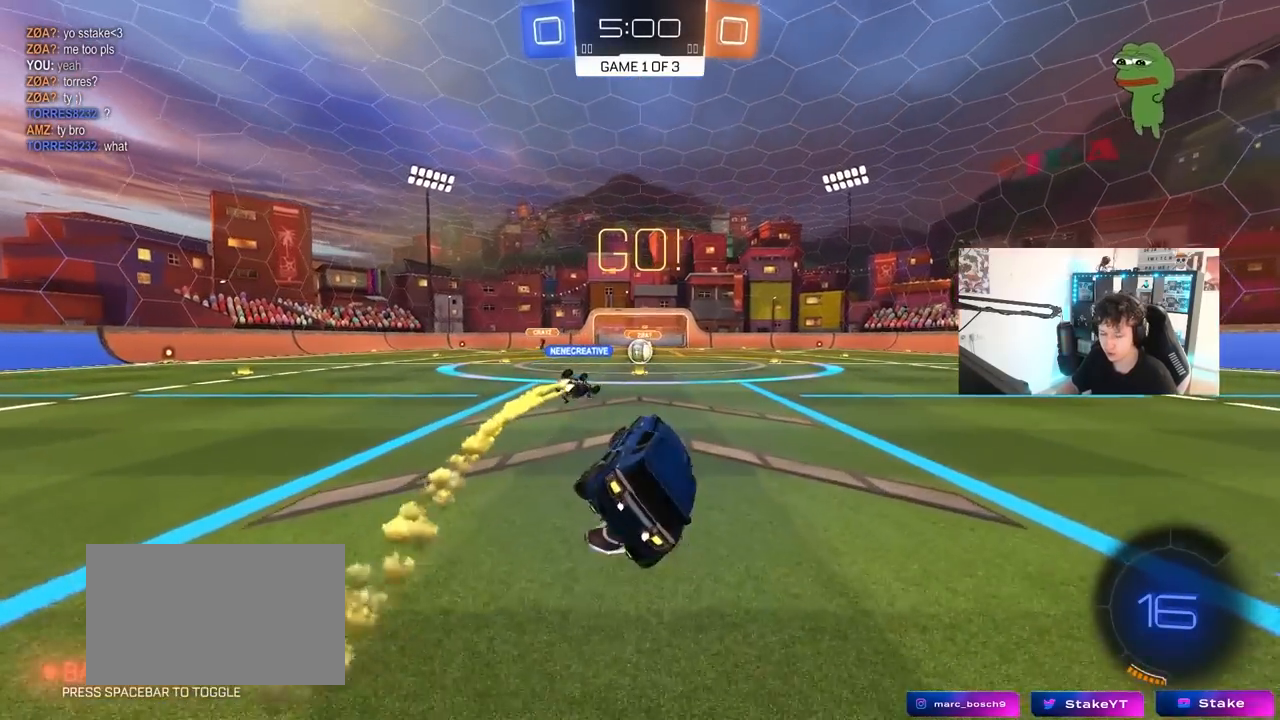
{"keys": ["w"], "mouse": [], "mouse_move": "still", "events": [[50, "s", "up"], [100, "a", "up"], [333, "w", "down"]]}
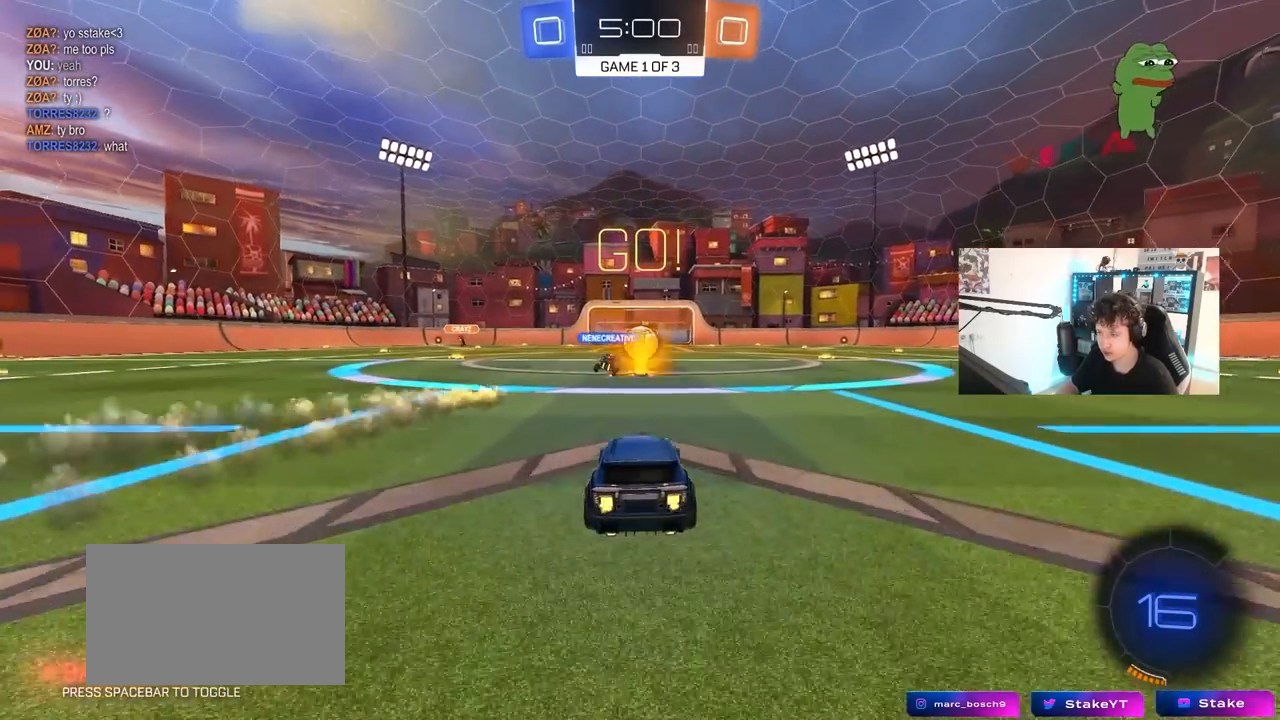
{"keys": ["d", "w"], "mouse": [], "mouse_move": "still", "events": [[150, "d", "down"], [250, "d", "up"], [383, "d", "down"]]}
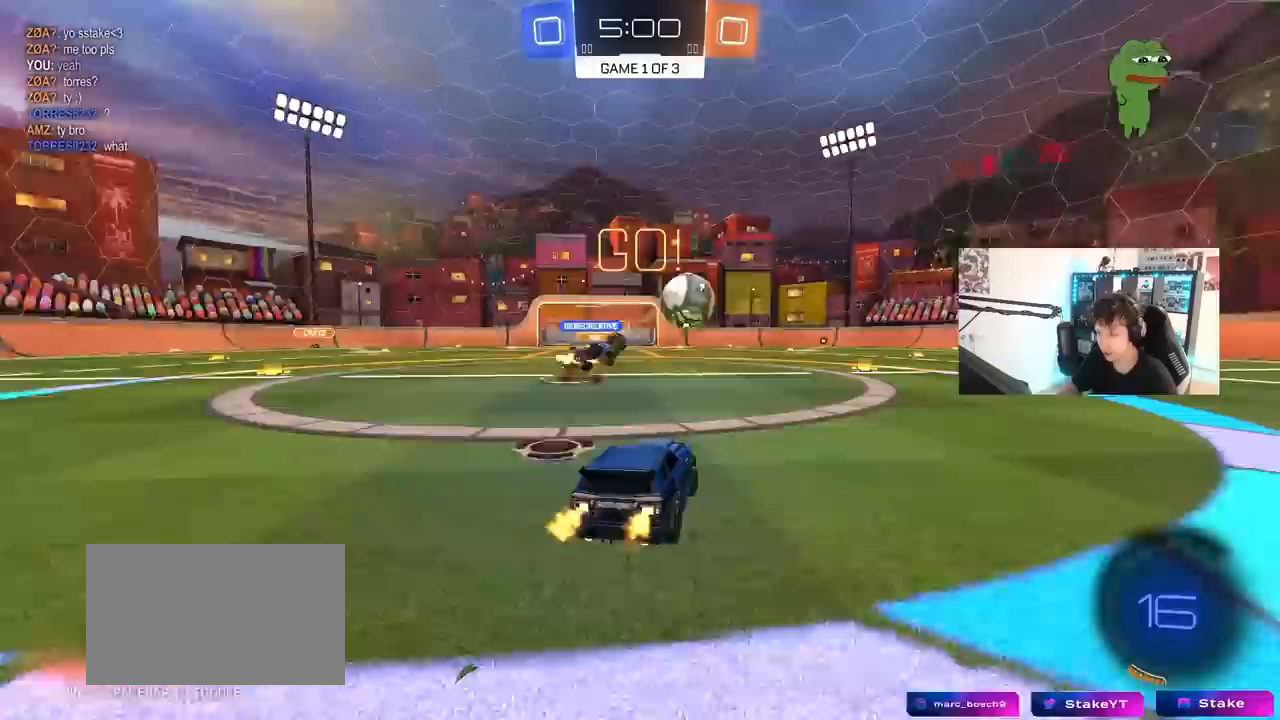
{"keys": ["d", "shift", "w"], "mouse": ["left", "right"], "mouse_move": "down-left", "events": [[33, "shift", "down"], [83, "mouse_left", "down"], [117, "shift", "up"], [317, "d", "up"], [350, "mouse_right", "down"], [400, "d", "down"], [400, "shift", "down"], [450, "mouse_right", "up"], [500, "mouse_right", "down"]]}
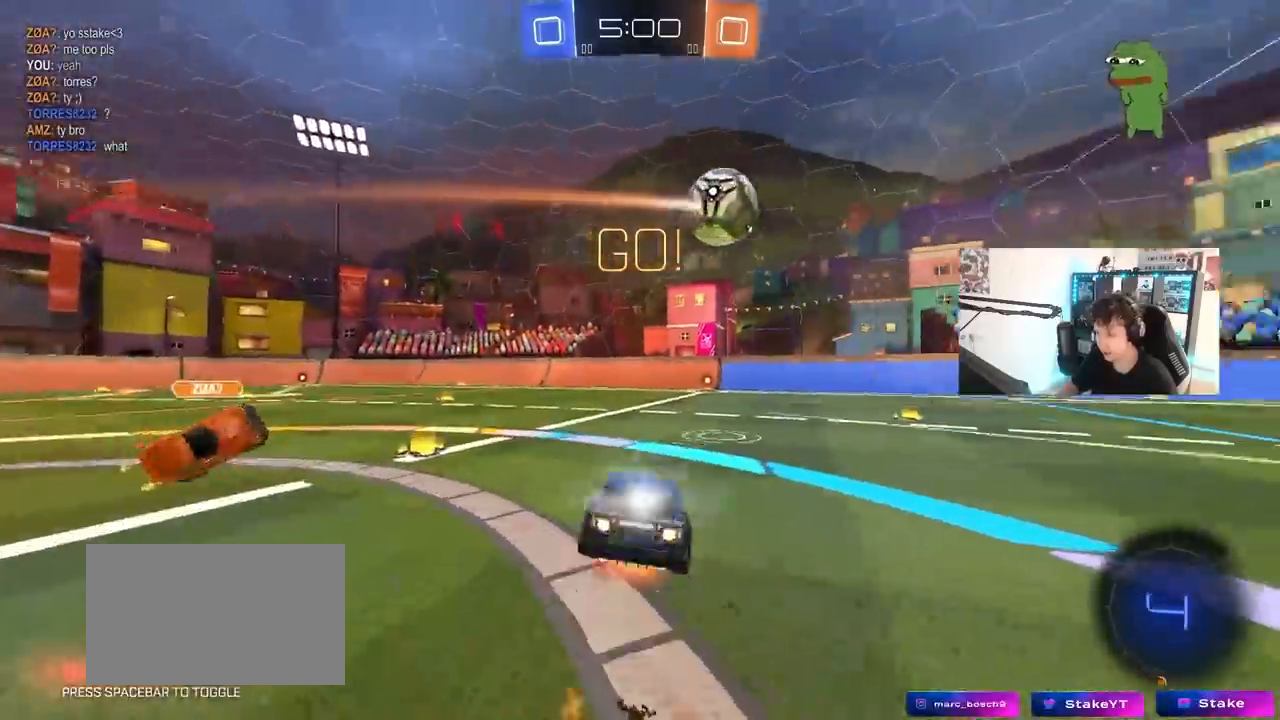
{"keys": ["d", "shift"], "mouse": [], "mouse_move": "still", "events": [[50, "w", "up"], [100, "s", "down"], [133, "mouse_right", "up"], [183, "mouse_left", "up"], [367, "s", "up"]]}
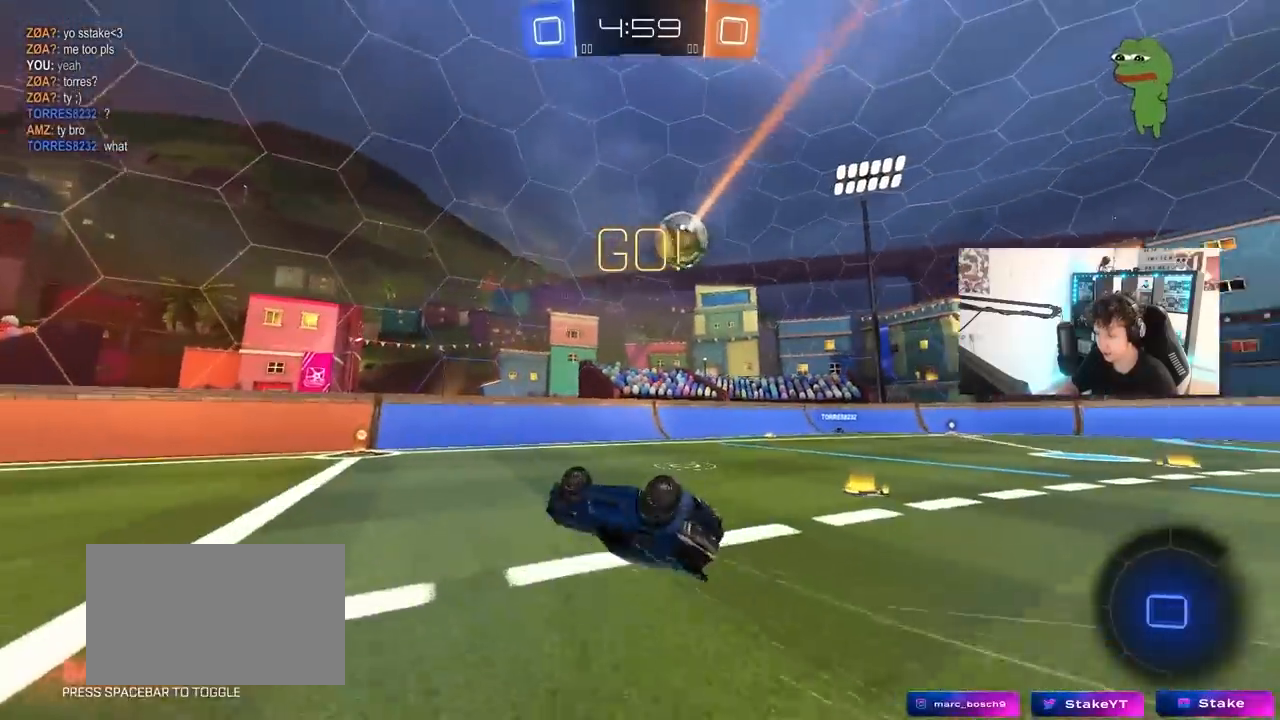
{"keys": ["d", "space", "w"], "mouse": [], "mouse_move": "still", "events": [[17, "s", "down"], [200, "s", "up"], [300, "shift", "up"], [333, "d", "up"], [433, "d", "down"], [433, "w", "down"], [483, "space", "down"]]}
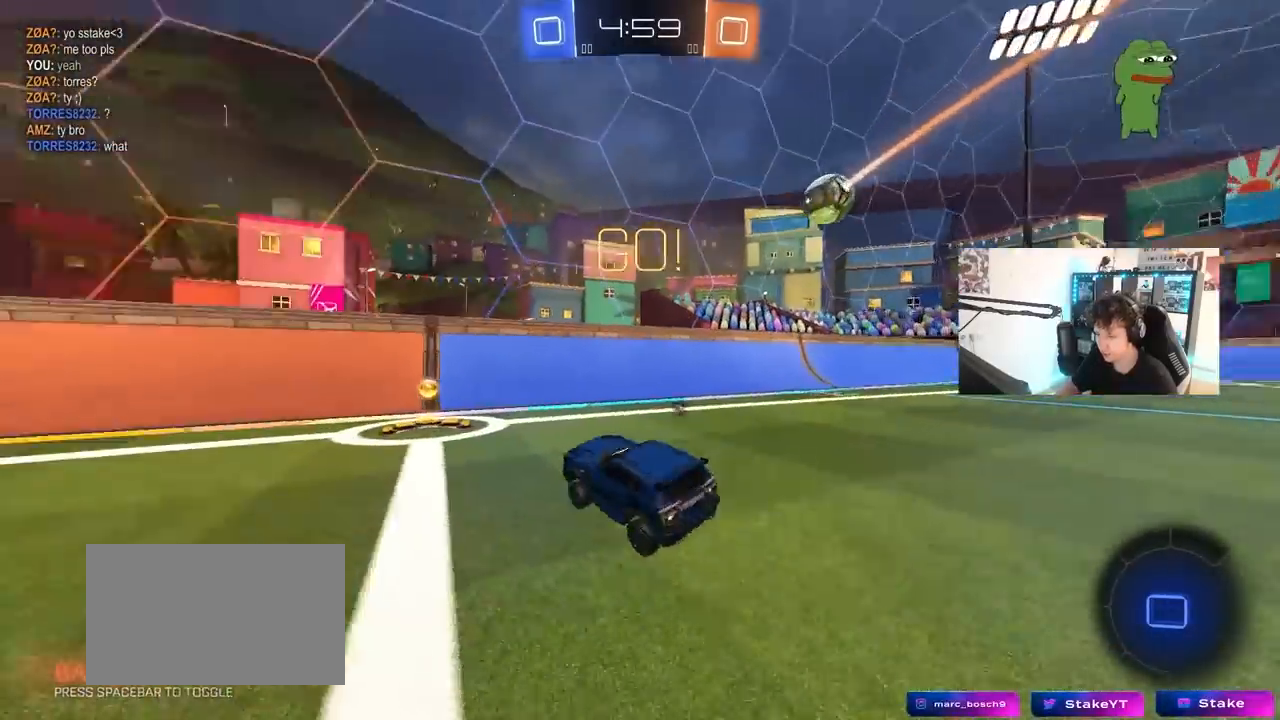
{"keys": ["d", "w"], "mouse": ["left"], "mouse_move": "still", "events": [[33, "mouse_left", "down"], [83, "space", "up"], [217, "shift", "down"], [267, "shift", "up"], [267, "space", "down"], [400, "space", "up"]]}
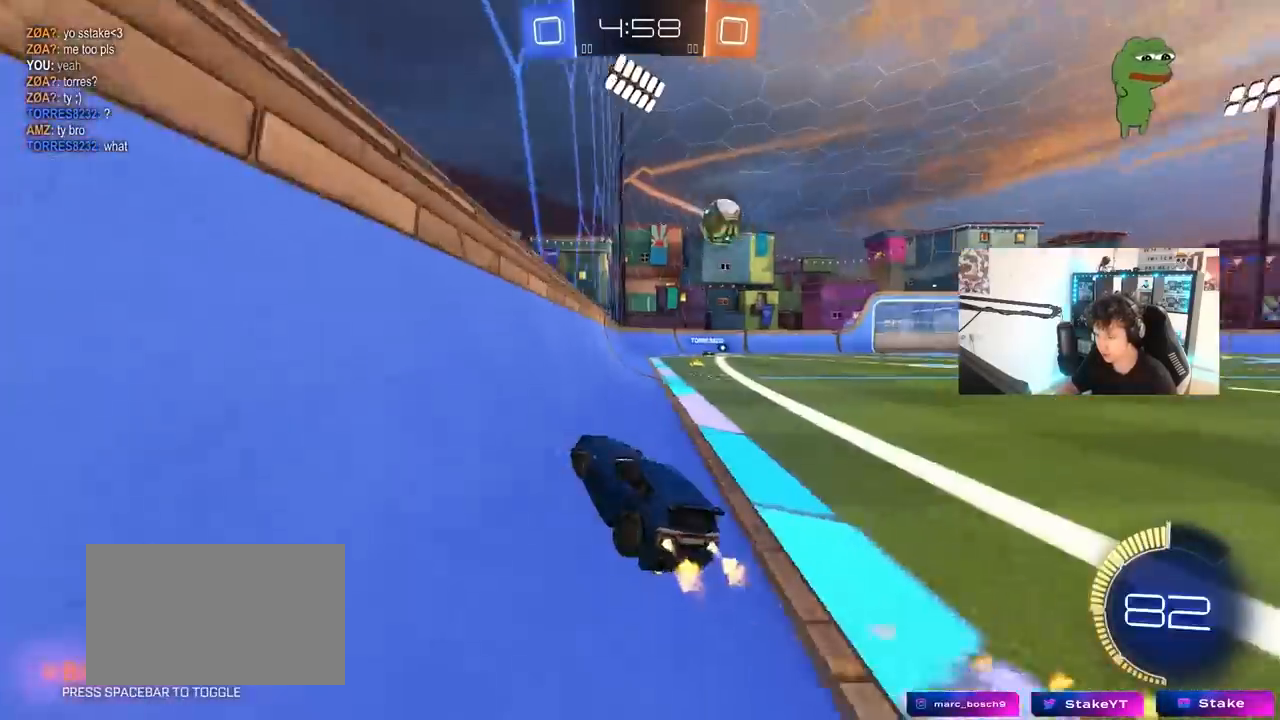
{"keys": ["a", "shift"], "mouse": ["right"], "mouse_move": "still", "events": [[117, "mouse_left", "up"], [367, "d", "up"], [417, "mouse_right", "down"], [417, "shift", "down"], [417, "w", "up"], [467, "a", "down"]]}
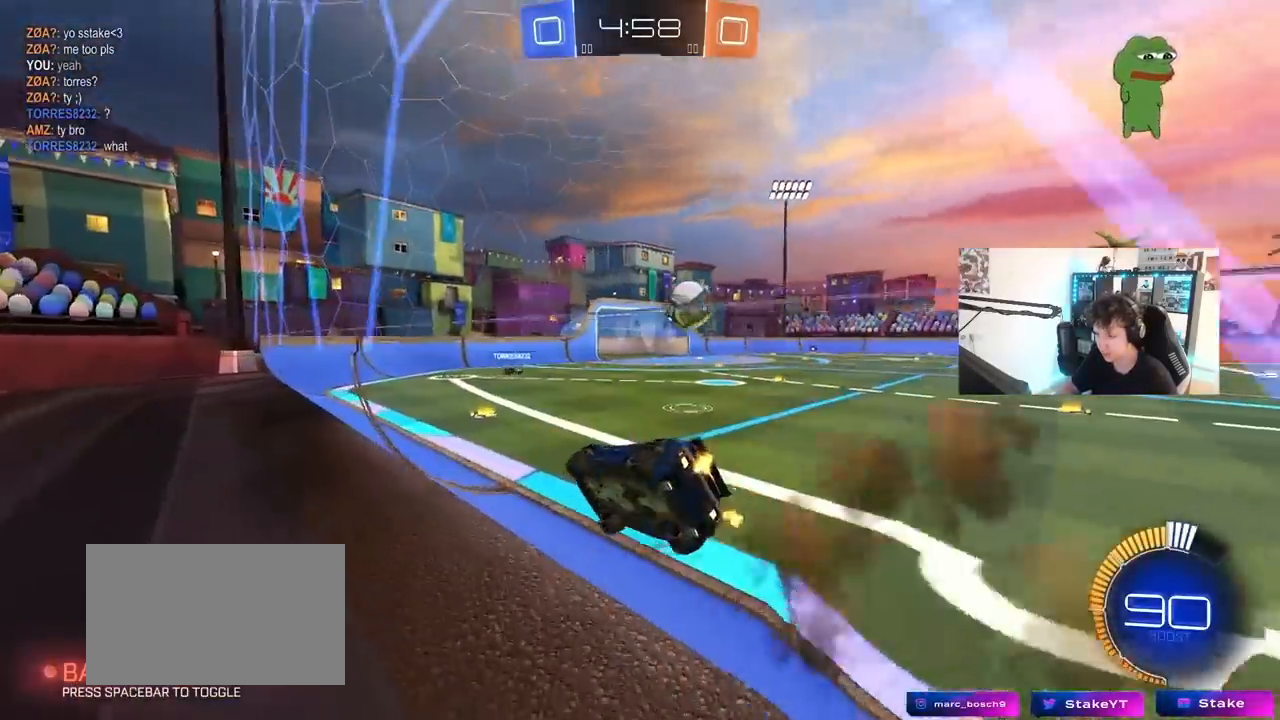
{"keys": ["w"], "mouse": ["right"], "mouse_move": "still", "events": [[17, "s", "down"], [117, "mouse_right", "up"], [150, "shift", "up"], [200, "s", "up"], [250, "a", "up"], [300, "d", "down"], [383, "d", "up"], [383, "w", "down"], [483, "mouse_right", "down"]]}
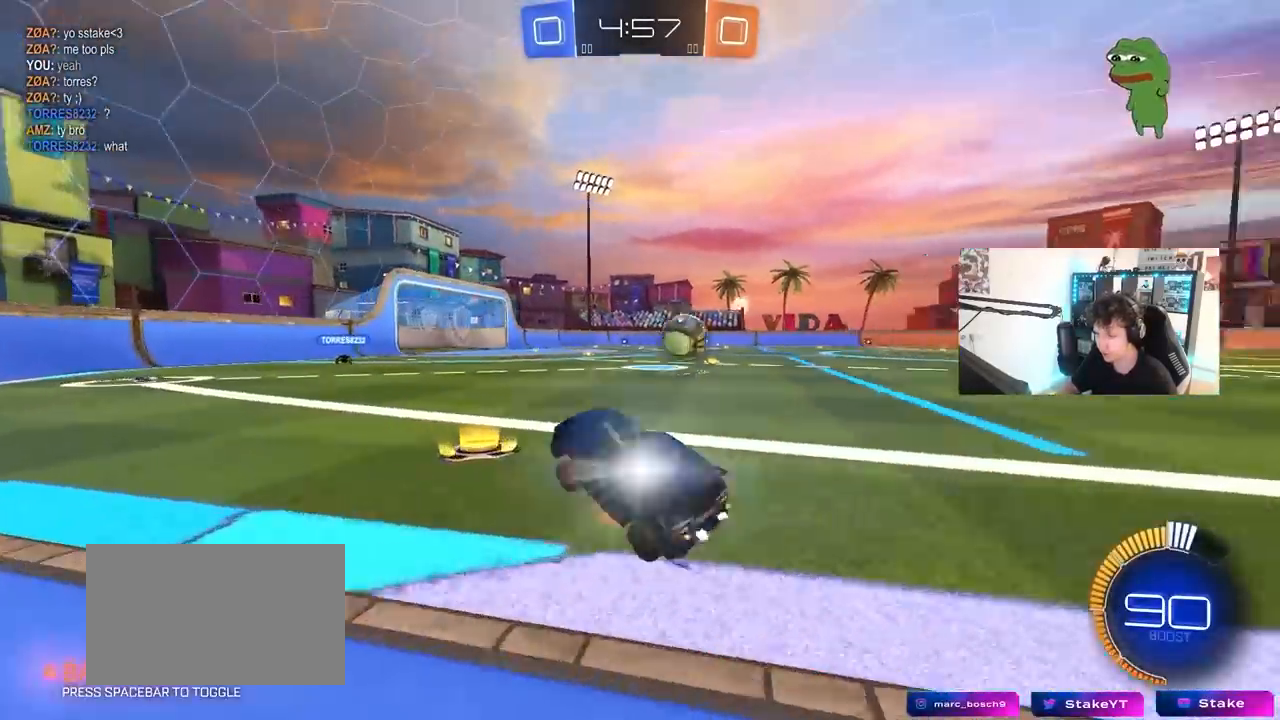
{"keys": ["w"], "mouse": [], "mouse_move": "still", "events": [[33, "mouse_left", "down"], [133, "mouse_right", "up"], [167, "mouse_left", "up"]]}
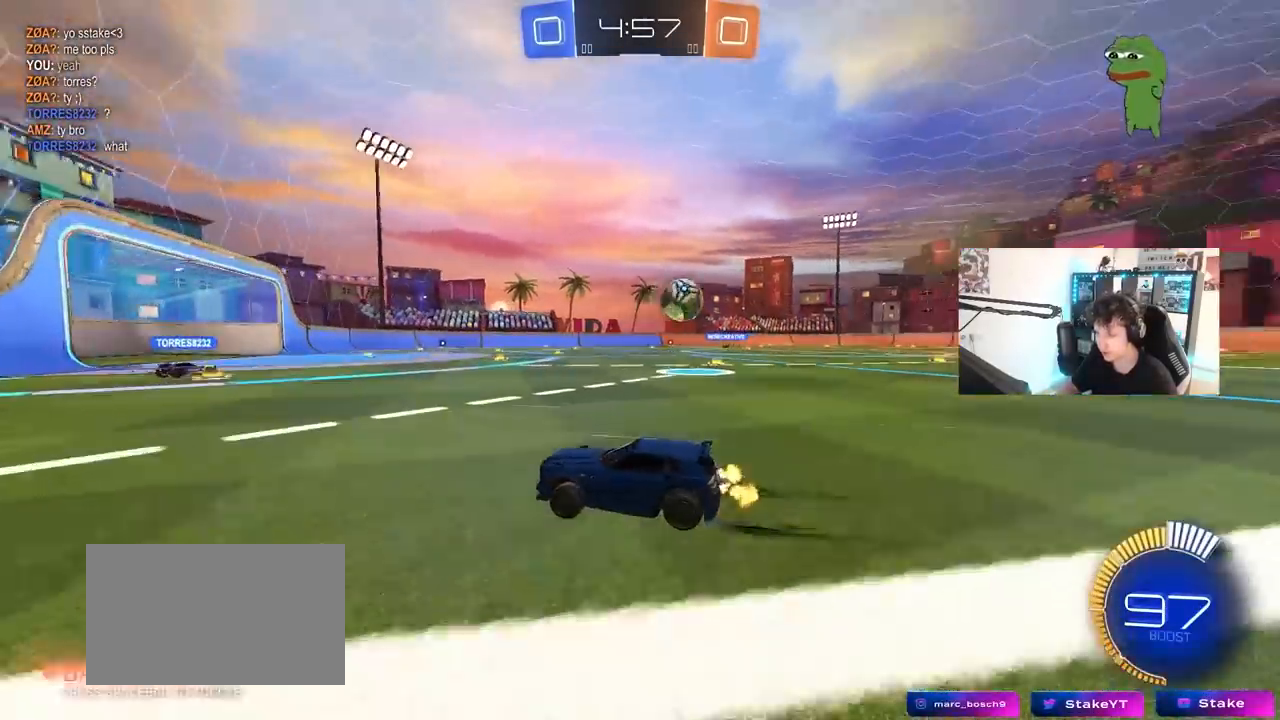
{"keys": [], "mouse": [], "mouse_move": "still", "events": [[50, "a", "down"], [83, "d", "down"], [133, "a", "up"], [183, "shift", "down"], [333, "d", "up"], [333, "shift", "up"], [367, "w", "up"]]}
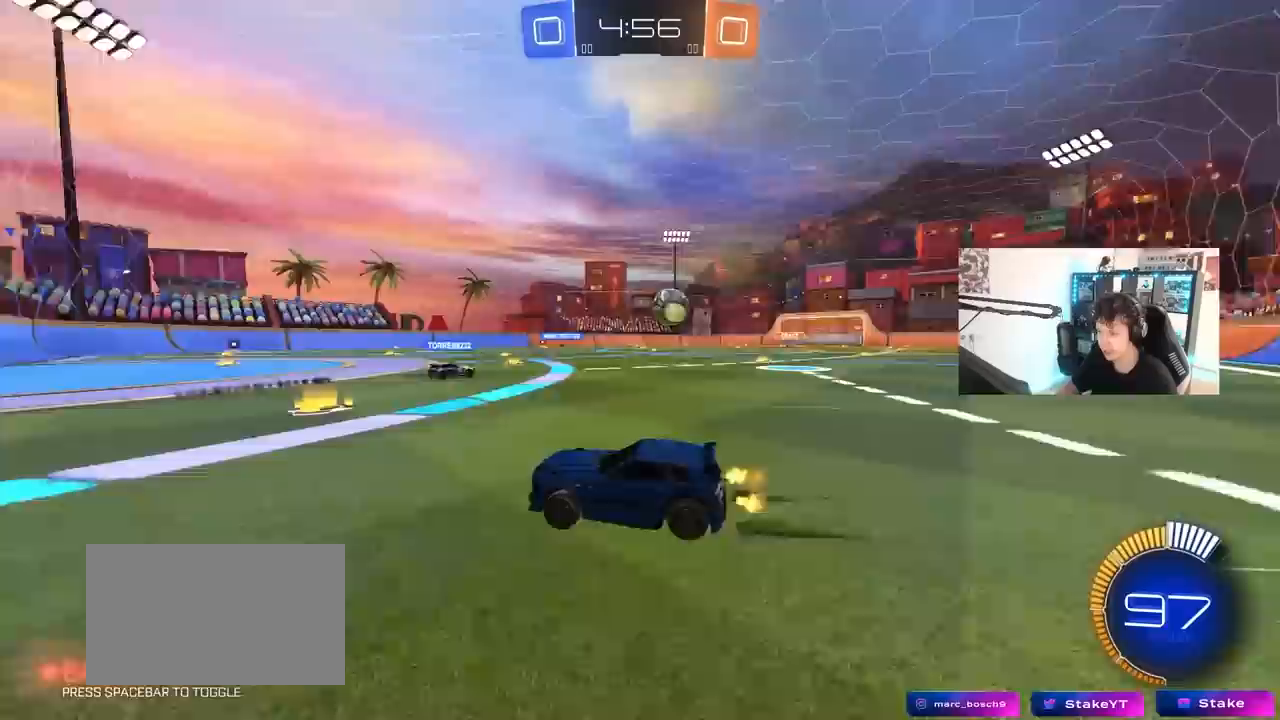
{"keys": ["d", "w"], "mouse": [], "mouse_move": "still", "events": [[17, "d", "down"], [17, "s", "down"], [150, "s", "up"], [300, "w", "down"]]}
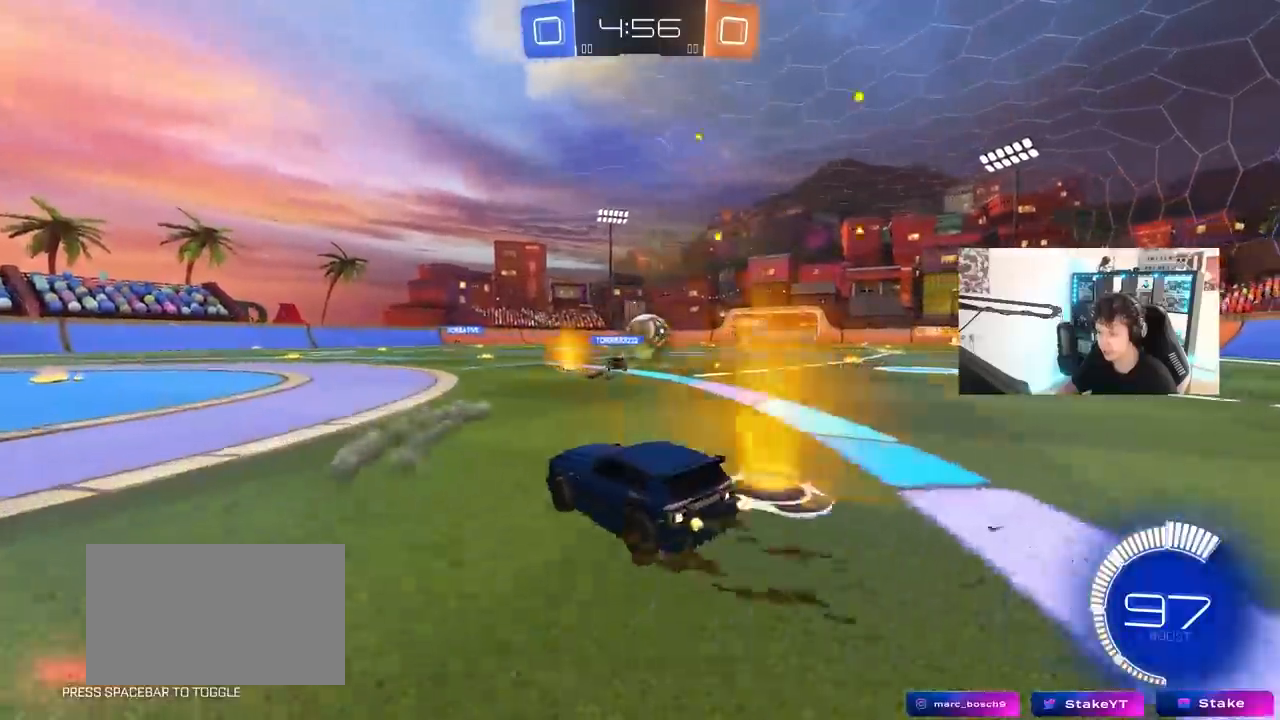
{"keys": ["d", "w"], "mouse": [], "mouse_move": "still", "events": [[33, "d", "up"], [450, "d", "down"]]}
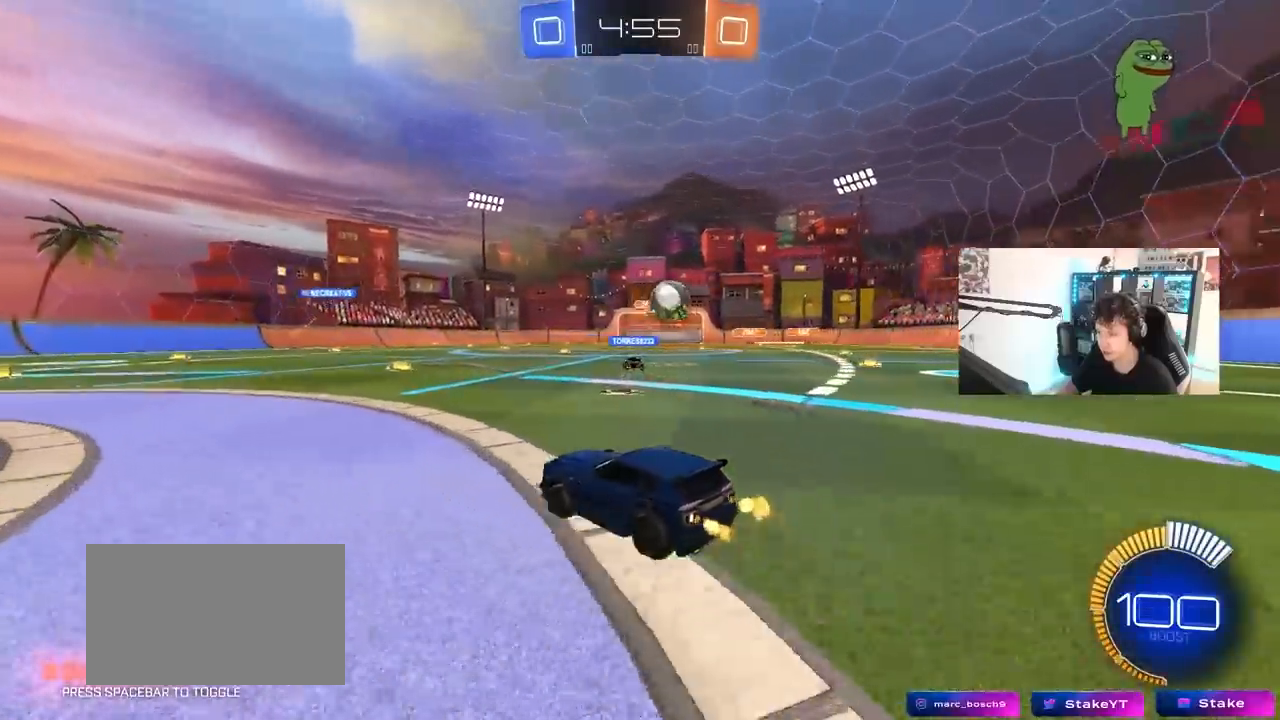
{"keys": [], "mouse": [], "mouse_move": "still", "events": [[50, "a", "down"], [50, "d", "up"], [233, "a", "up"], [333, "d", "down"], [333, "w", "up"], [467, "d", "up"]]}
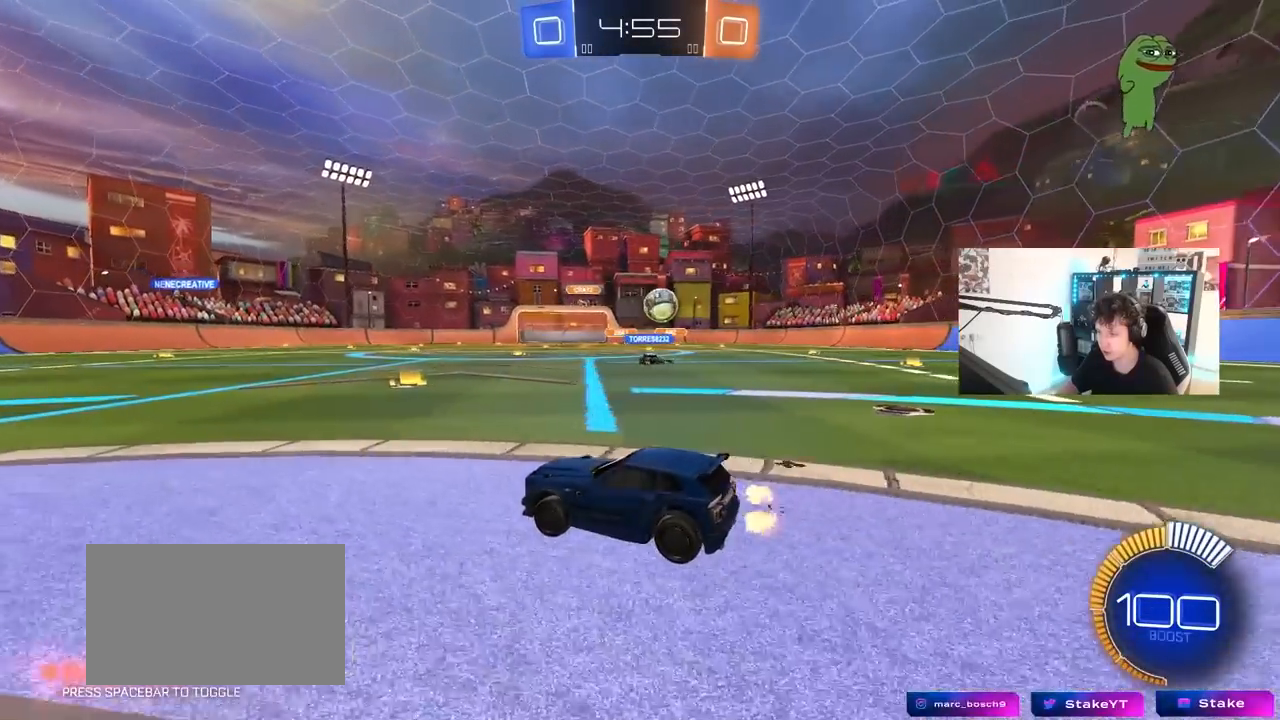
{"keys": ["w"], "mouse": [], "mouse_move": "still", "events": [[67, "w", "down"], [117, "d", "down"], [433, "d", "up"]]}
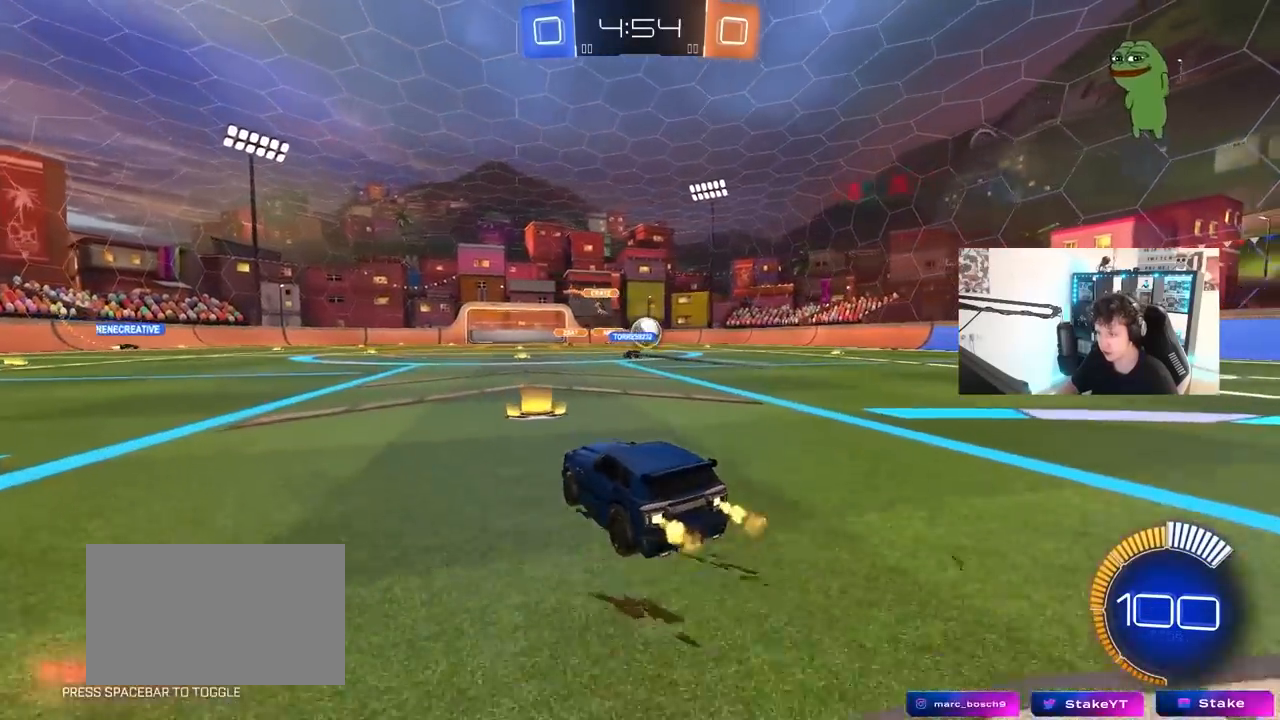
{"keys": ["d", "w"], "mouse": [], "mouse_move": "still", "events": [[33, "d", "down"], [367, "shift", "down"], [450, "shift", "up"]]}
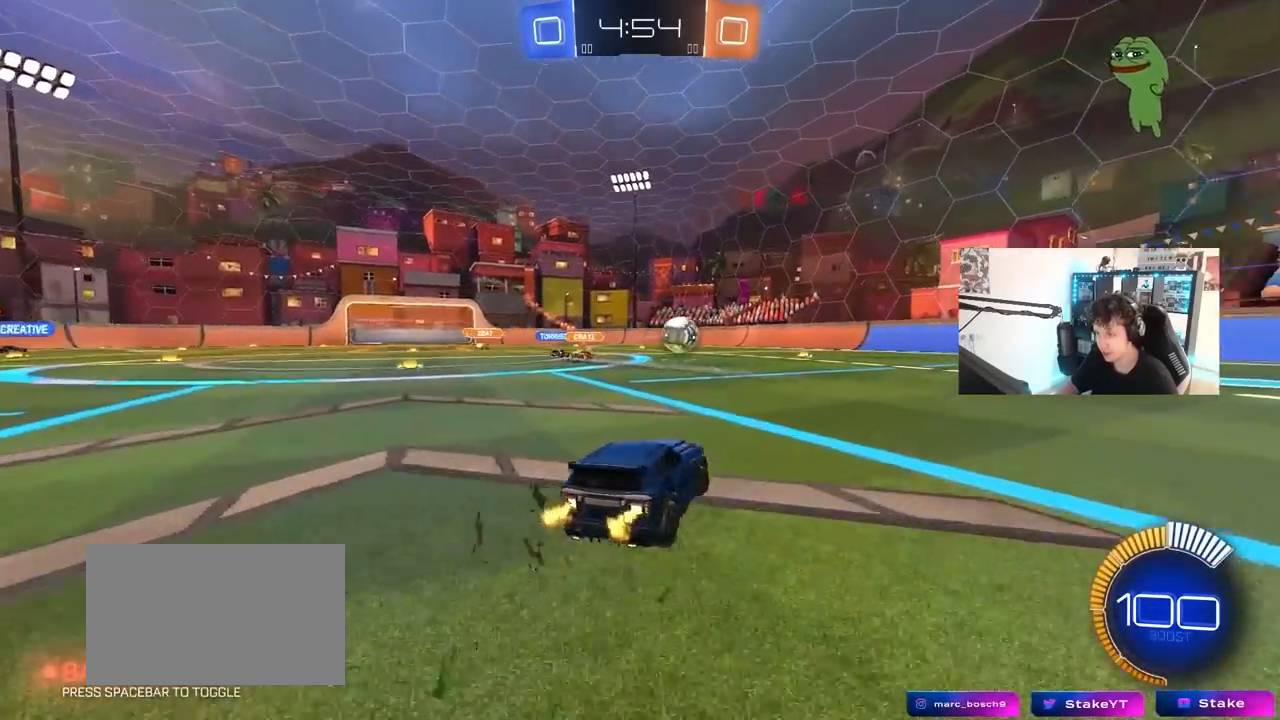
{"keys": ["d", "w"], "mouse": ["left", "right"], "mouse_move": "still", "events": [[50, "shift", "down"], [100, "shift", "up"], [183, "mouse_left", "down"], [467, "mouse_right", "down"]]}
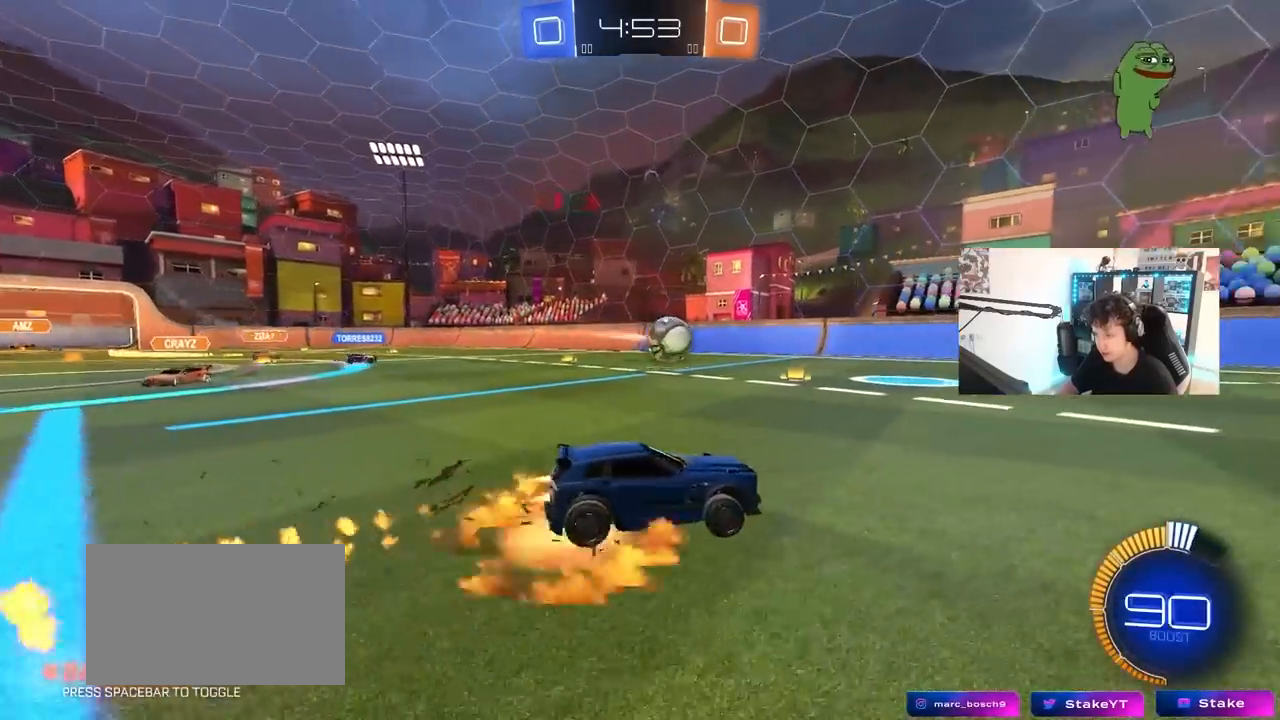
{"keys": ["d", "shift"], "mouse": ["left"], "mouse_move": "still", "events": [[17, "shift", "down"], [50, "mouse_right", "up"], [67, "space", "down"], [100, "mouse_right", "down"], [150, "space", "up"], [200, "s", "down"], [200, "w", "up"], [300, "mouse_right", "up"], [383, "s", "up"]]}
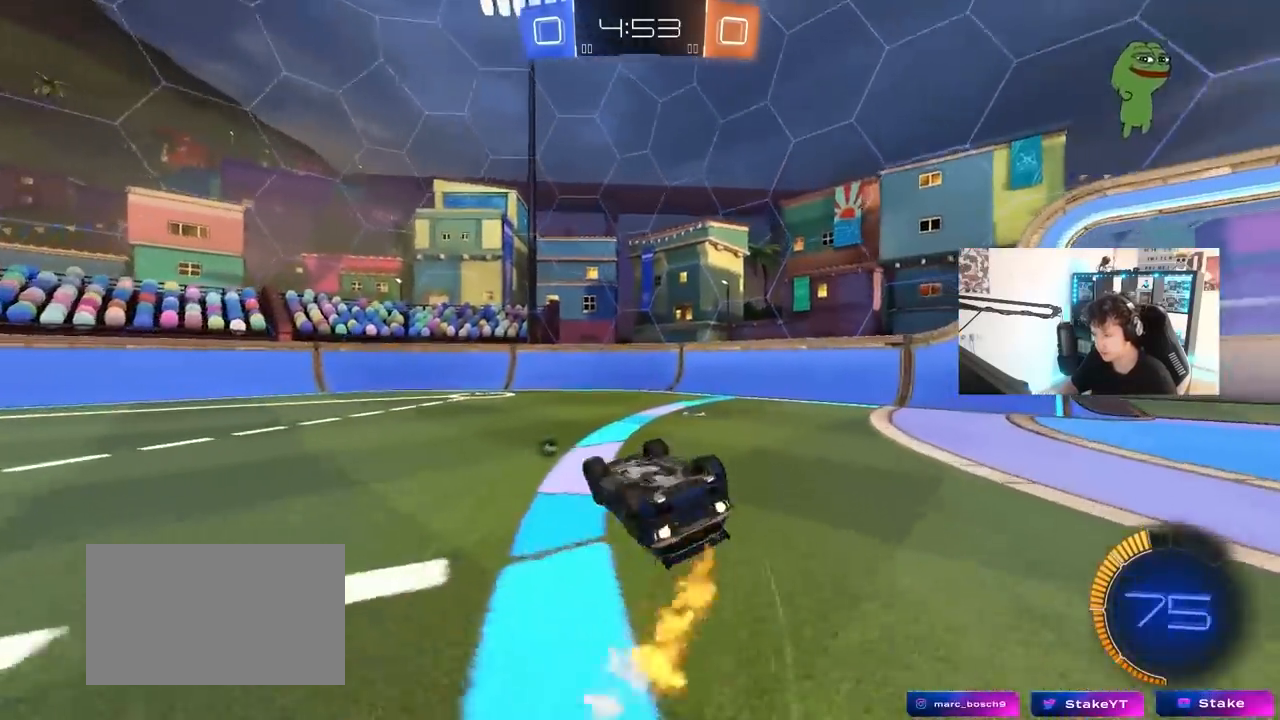
{"keys": [], "mouse": [], "mouse_move": "still", "events": [[33, "s", "down"], [33, "space", "down"], [117, "mouse_left", "up"], [217, "space", "up"], [367, "d", "up"], [367, "s", "up"], [367, "shift", "up"]]}
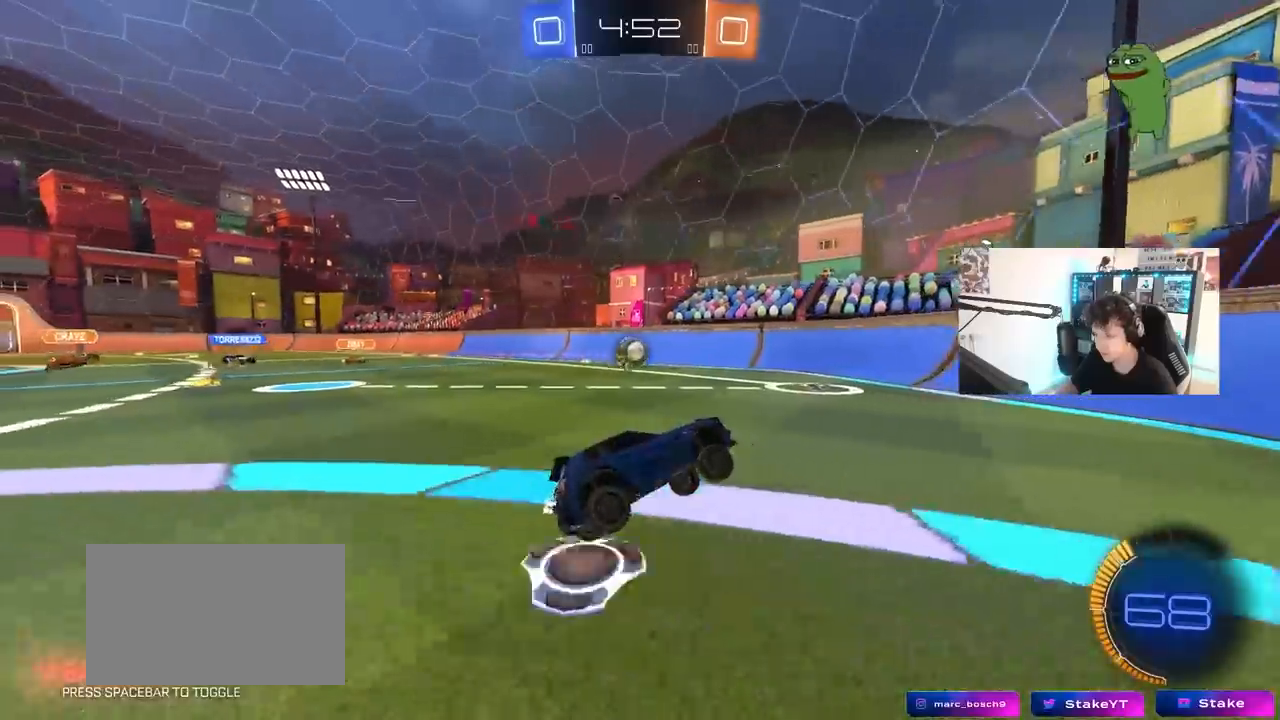
{"keys": ["a", "w"], "mouse": [], "mouse_move": "still", "events": [[83, "a", "down"], [83, "w", "down"]]}
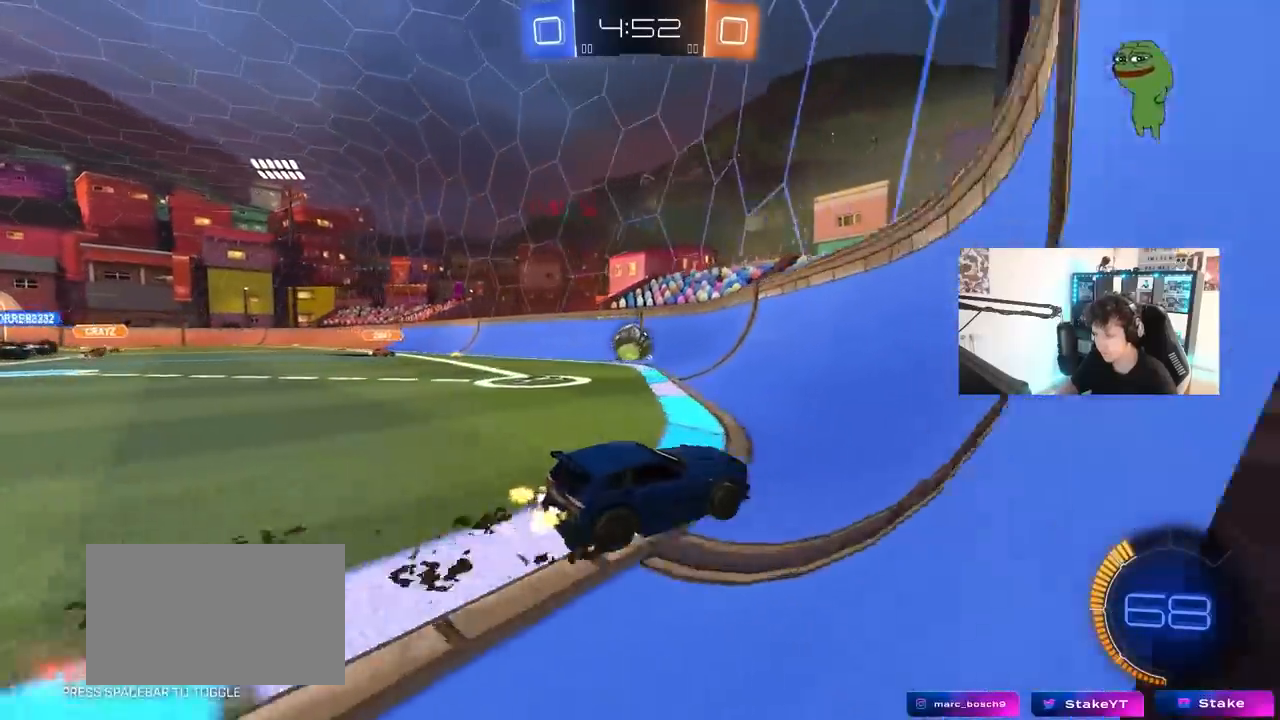
{"keys": ["w"], "mouse": ["left"], "mouse_move": "still", "events": [[67, "mouse_left", "down"], [300, "a", "up"]]}
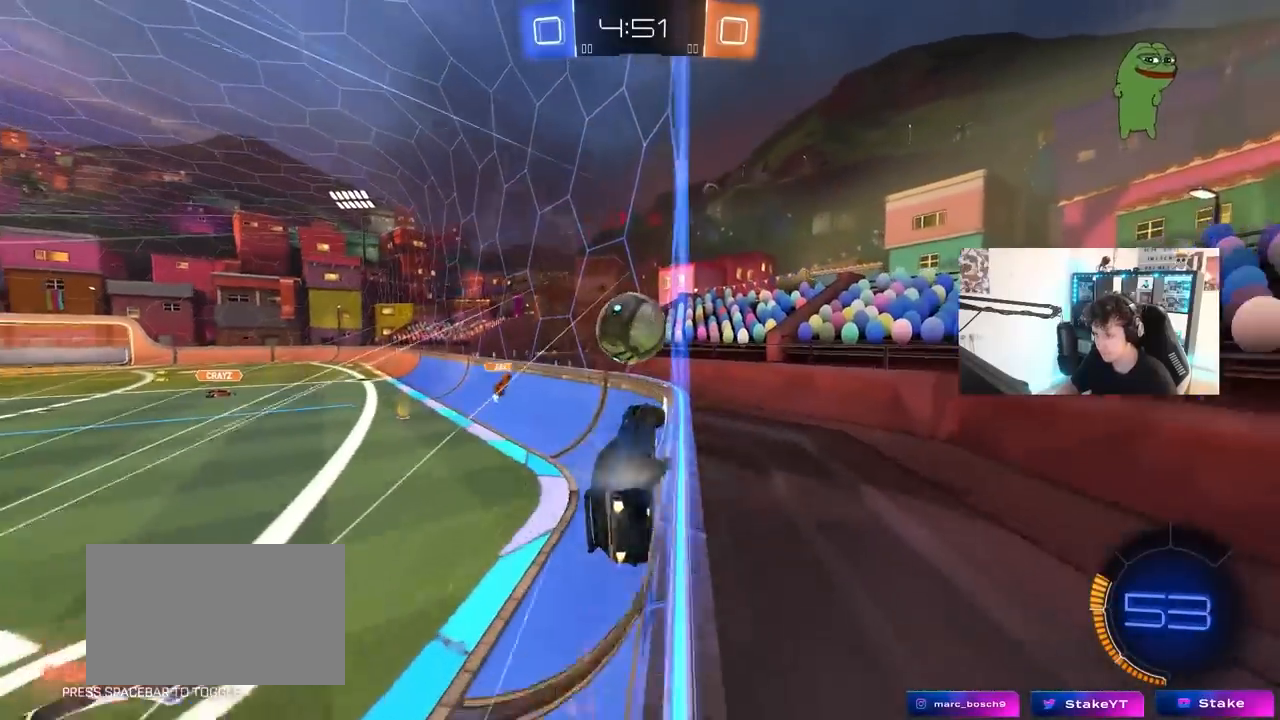
{"keys": ["d", "w"], "mouse": [], "mouse_move": "still", "events": [[83, "a", "down"], [267, "mouse_left", "up"], [450, "a", "up"], [500, "d", "down"]]}
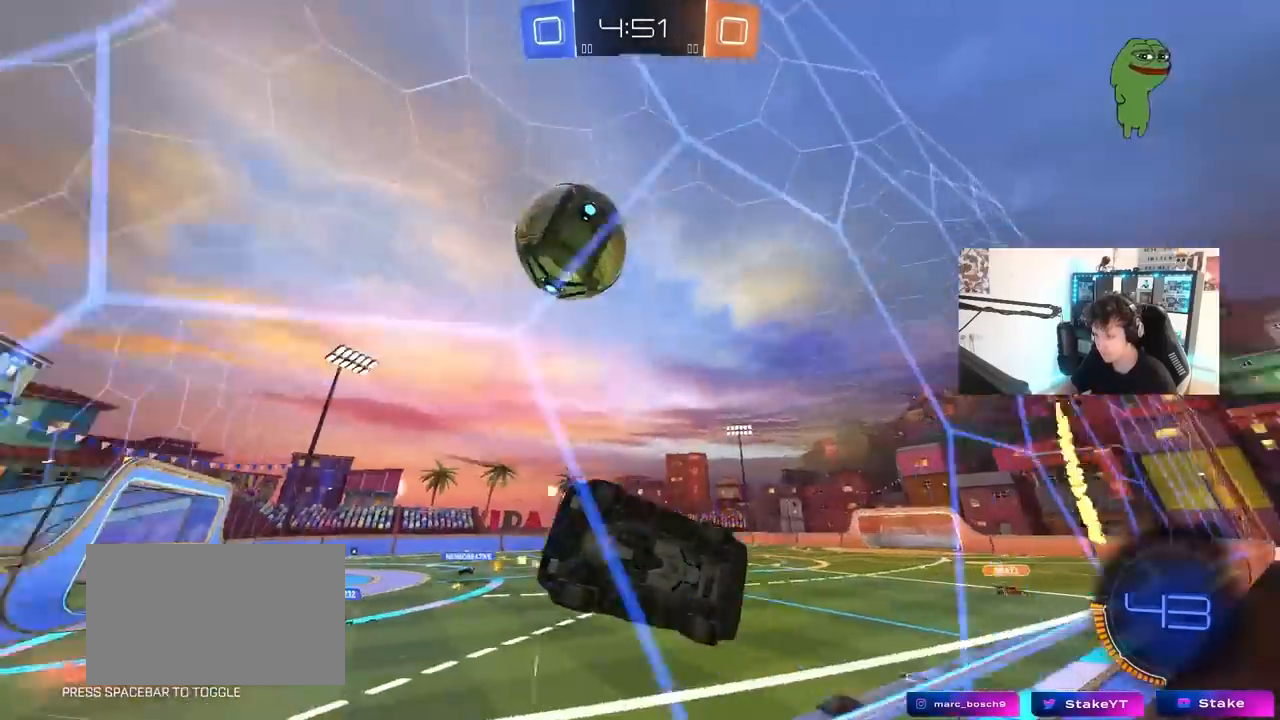
{"keys": ["d", "s"], "mouse": [], "mouse_move": "still", "events": [[417, "s", "down"], [417, "w", "up"]]}
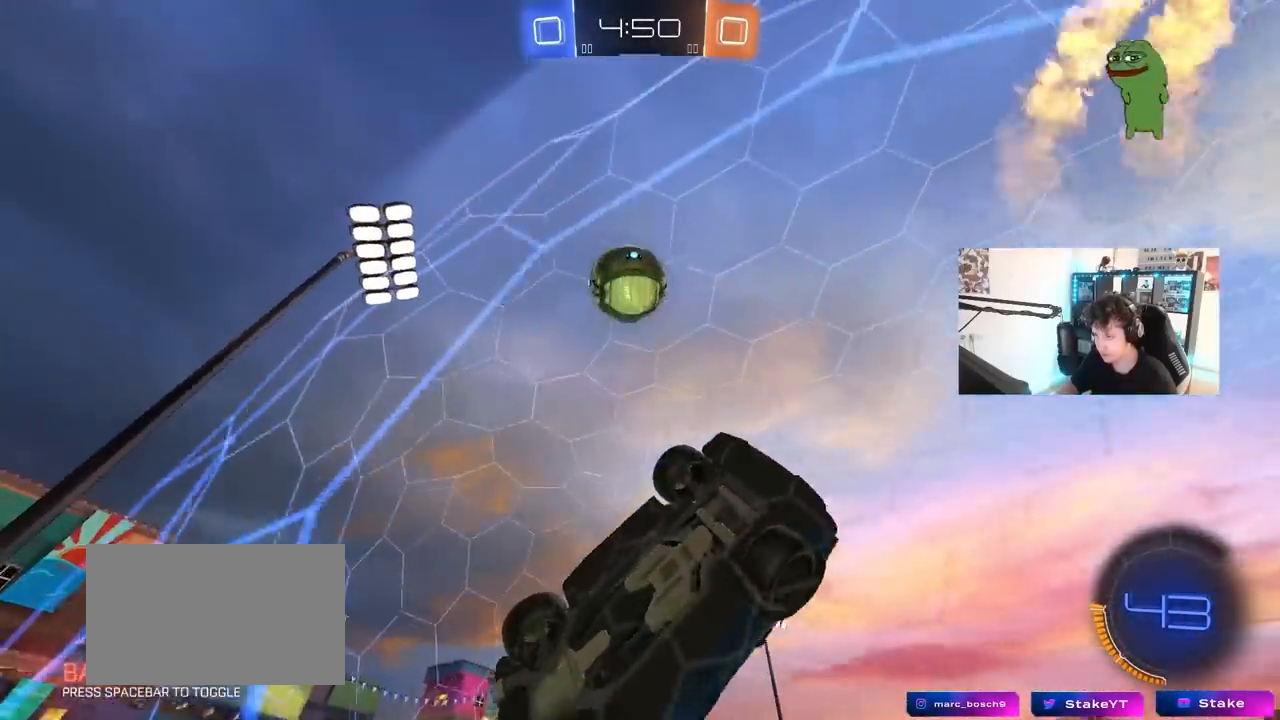
{"keys": ["w"], "mouse": [], "mouse_move": "still", "events": [[67, "s", "up"], [100, "d", "up"], [200, "a", "down"], [200, "w", "down"], [433, "a", "up"]]}